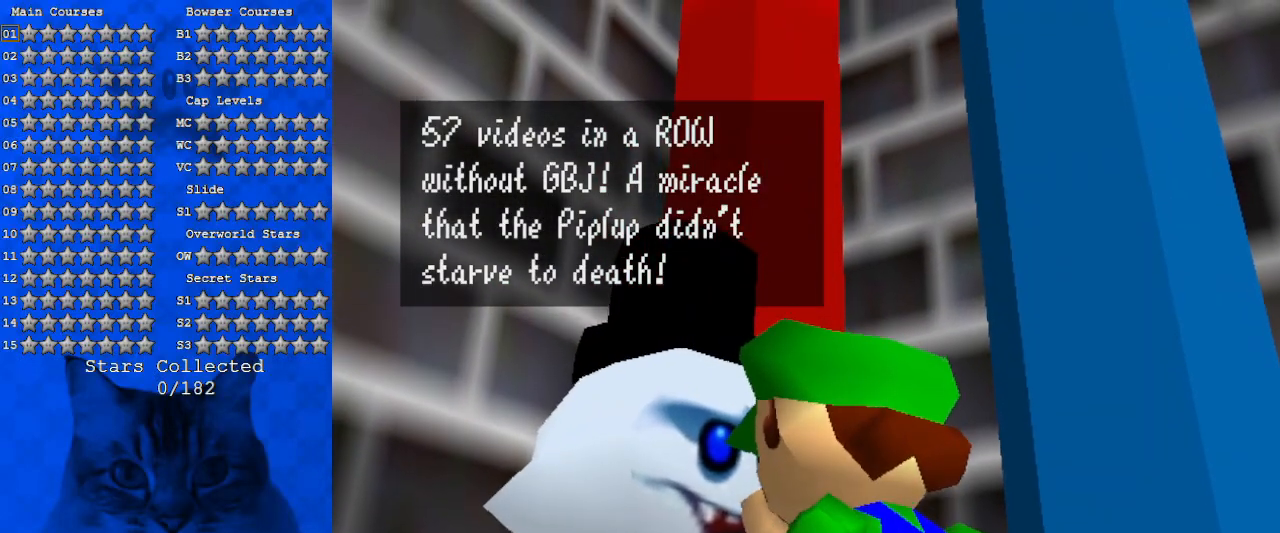
Gameplay with keyboard; each line is a JSON object with the keys held at the frame after it. "events" lists presses ("down") and releases ("up") of "a", "c", "ctrl", "d", "down", "left", "return", "right", "s", "shift", "up", "w", "x" and "y" between this image and that frame as [ms after this image, input, new state], when the widget could be followed in between. No other keys are recorded. Mouse input is not recorded.
{"keys": [], "events": []}
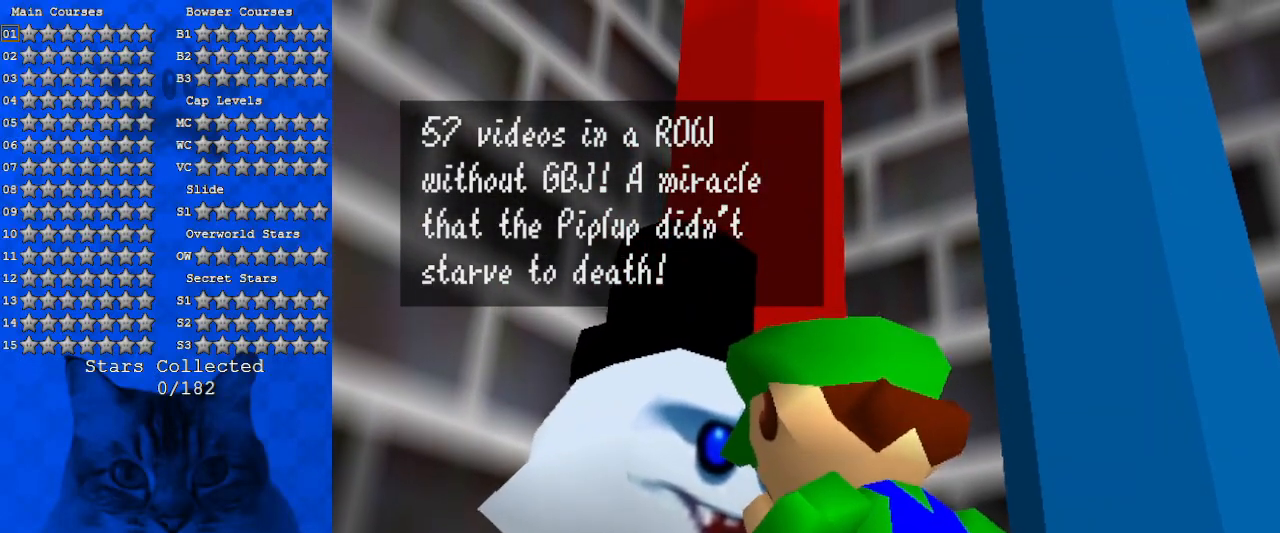
{"keys": ["shift"], "events": [[333, "shift", "down"]]}
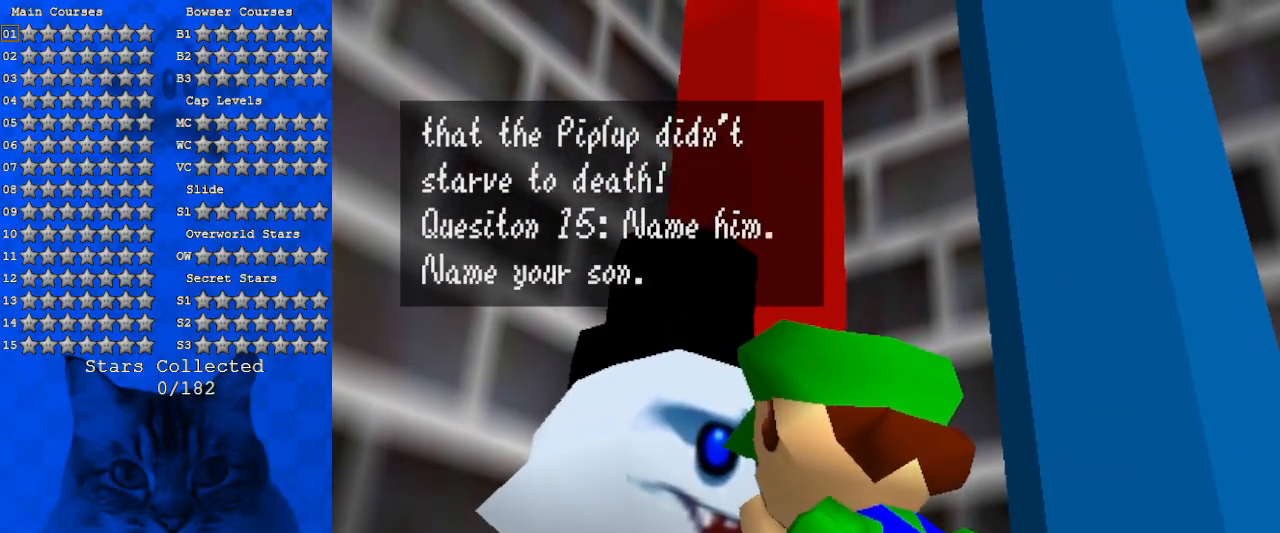
{"keys": [], "events": [[33, "shift", "up"]]}
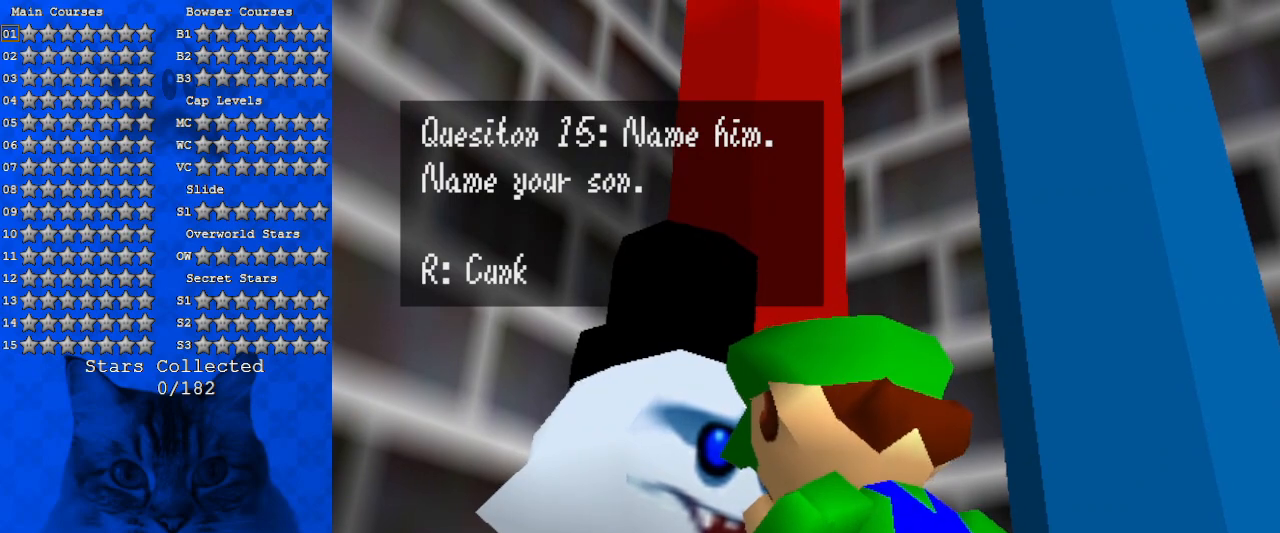
{"keys": [], "events": []}
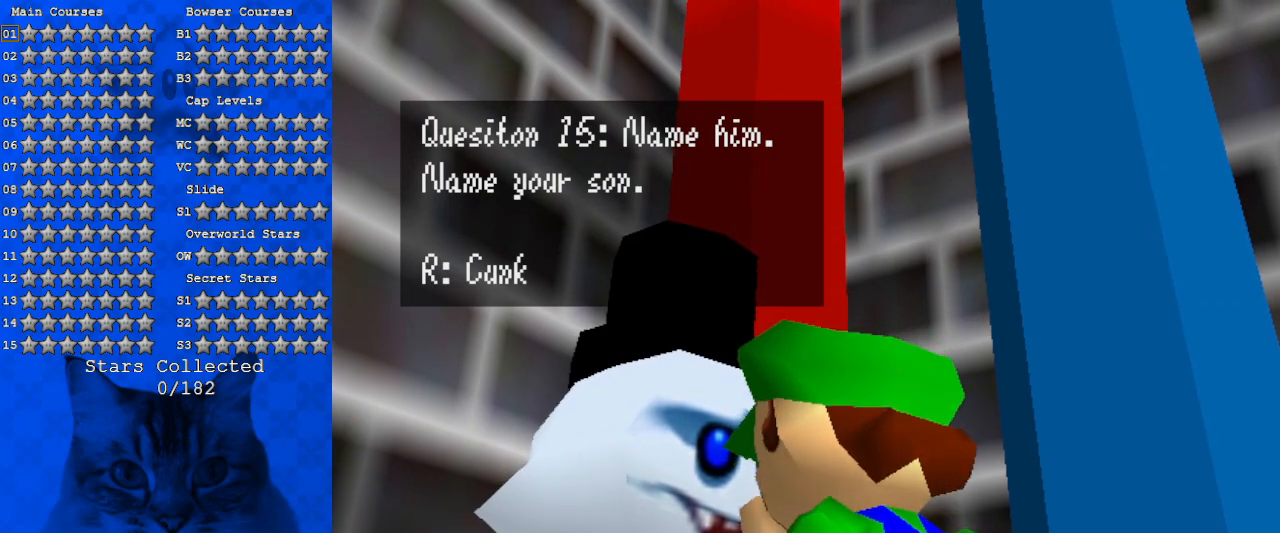
{"keys": [], "events": []}
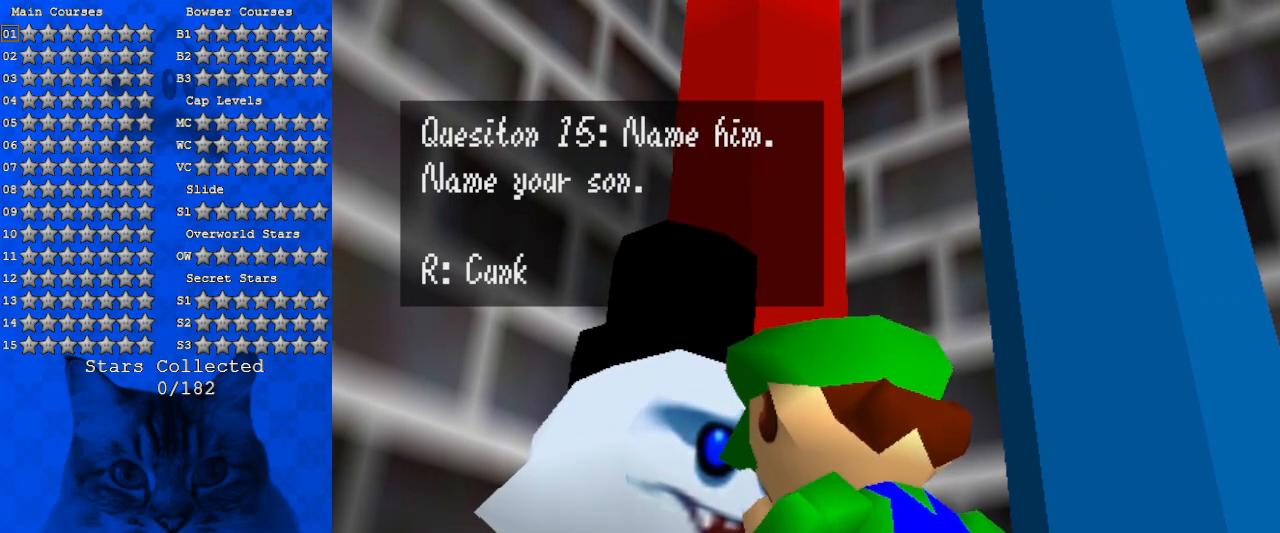
{"keys": [], "events": []}
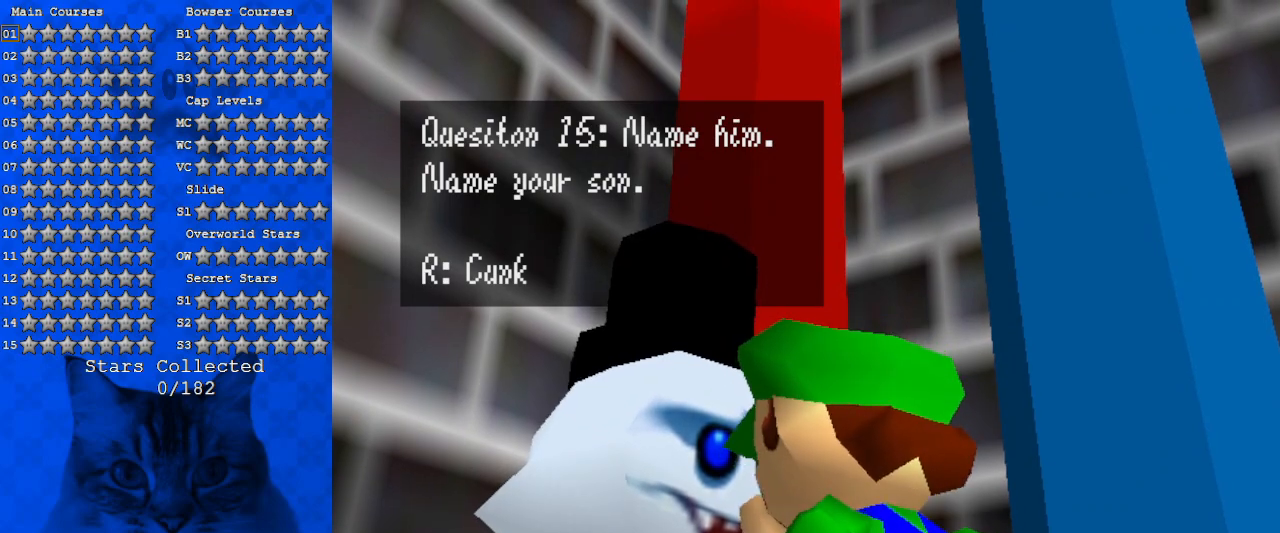
{"keys": ["shift"], "events": [[366, "shift", "down"]]}
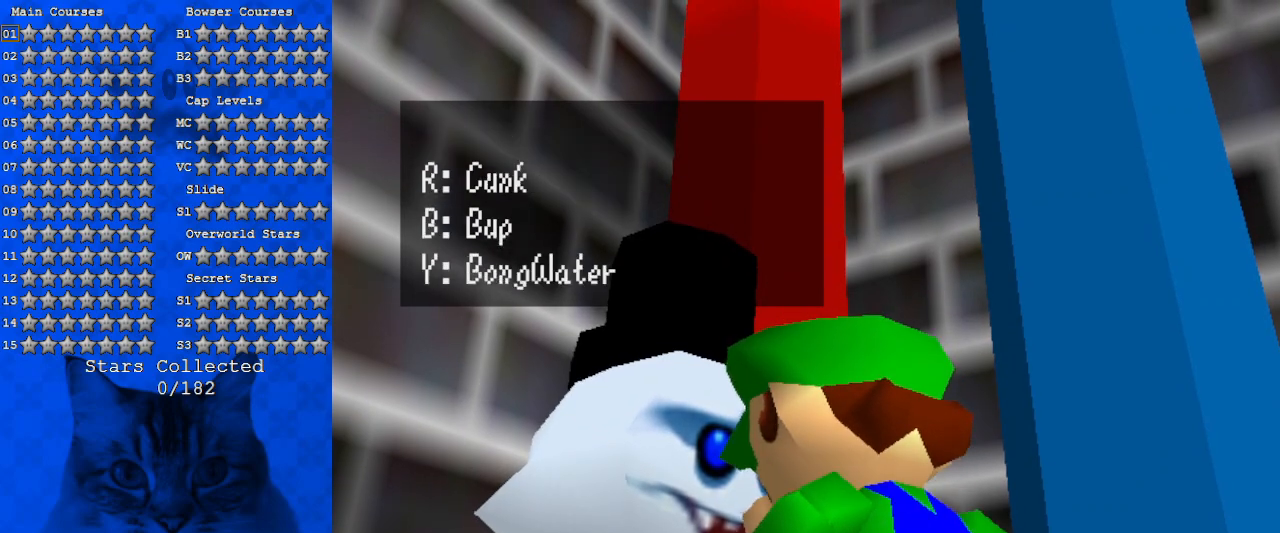
{"keys": [], "events": [[100, "shift", "up"]]}
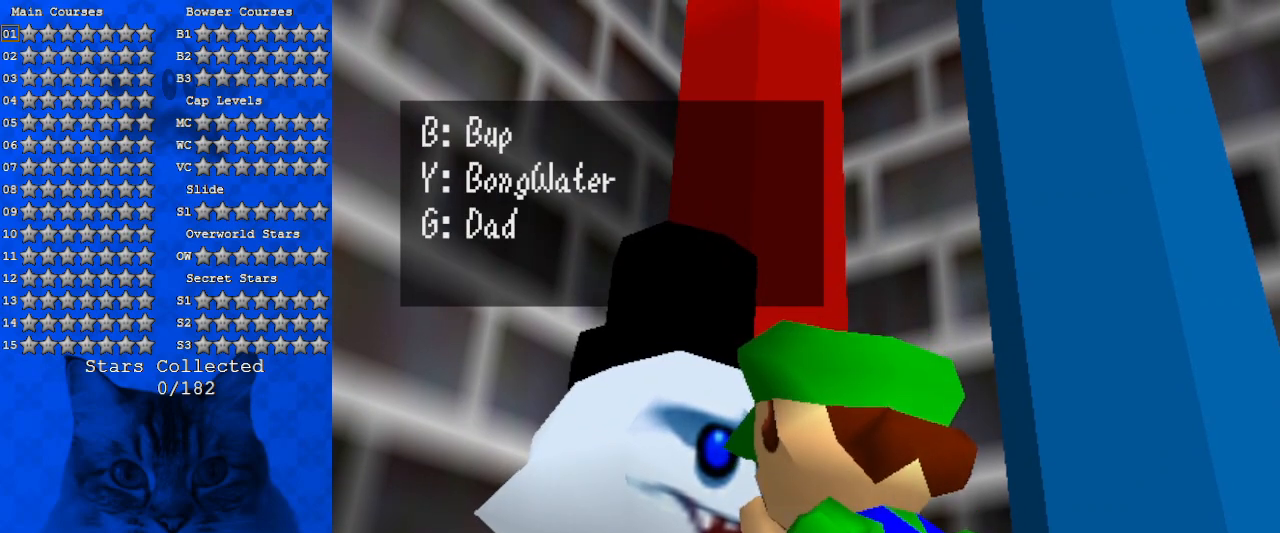
{"keys": [], "events": []}
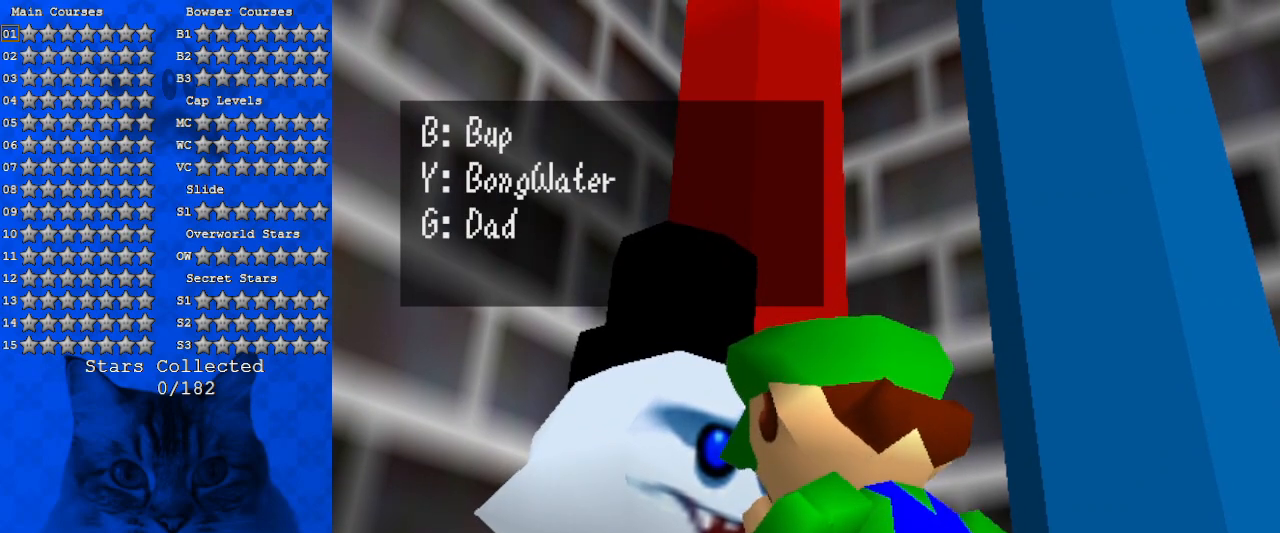
{"keys": [], "events": [[66, "shift", "down"], [366, "shift", "up"]]}
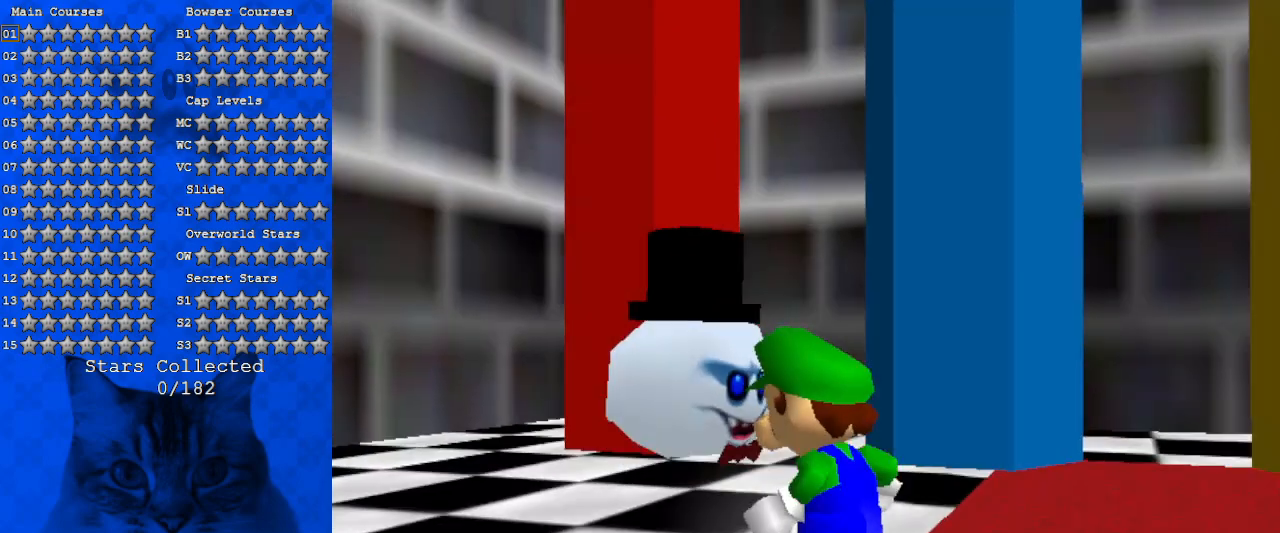
{"keys": ["right", "up"], "events": [[433, "up", "down"], [500, "right", "down"]]}
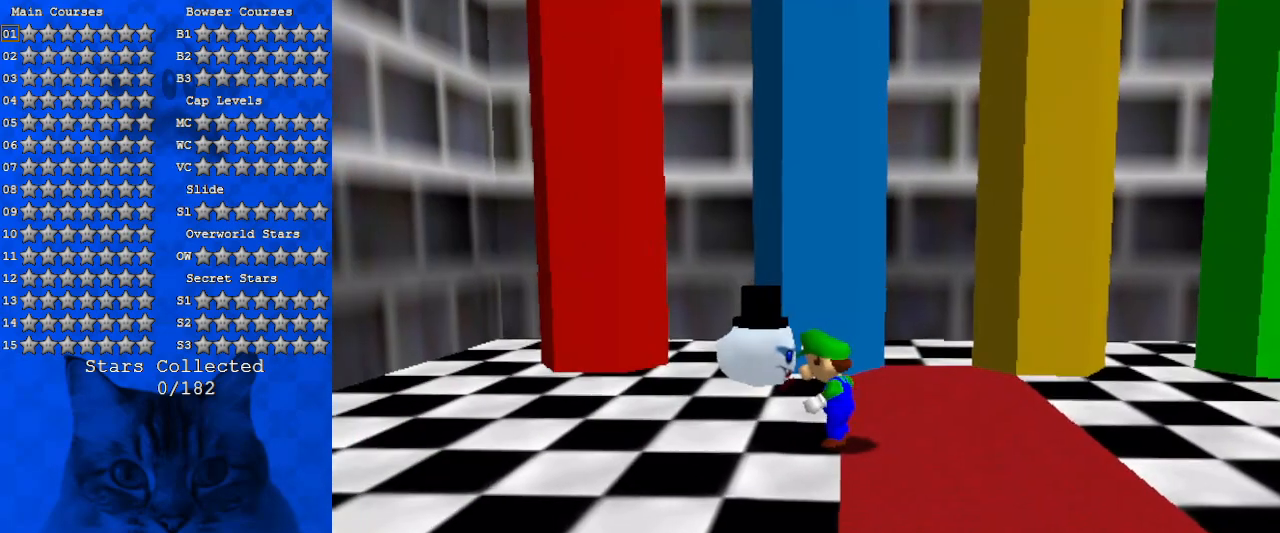
{"keys": ["right", "up"], "events": []}
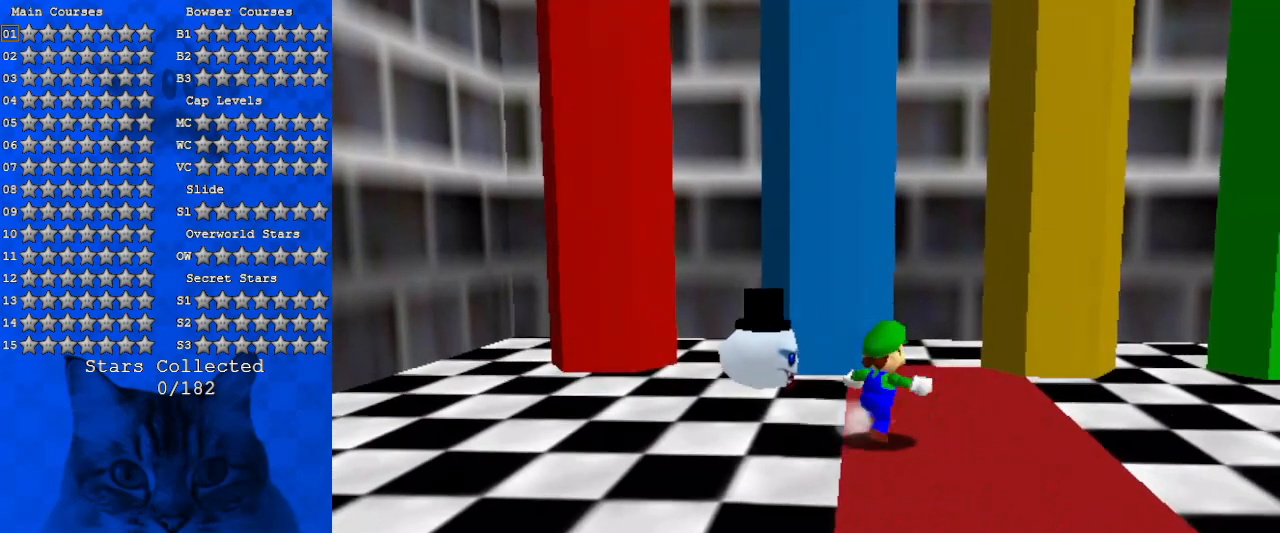
{"keys": ["right", "up"], "events": [[266, "right", "up"], [300, "d", "down"], [400, "right", "down"], [433, "d", "up"]]}
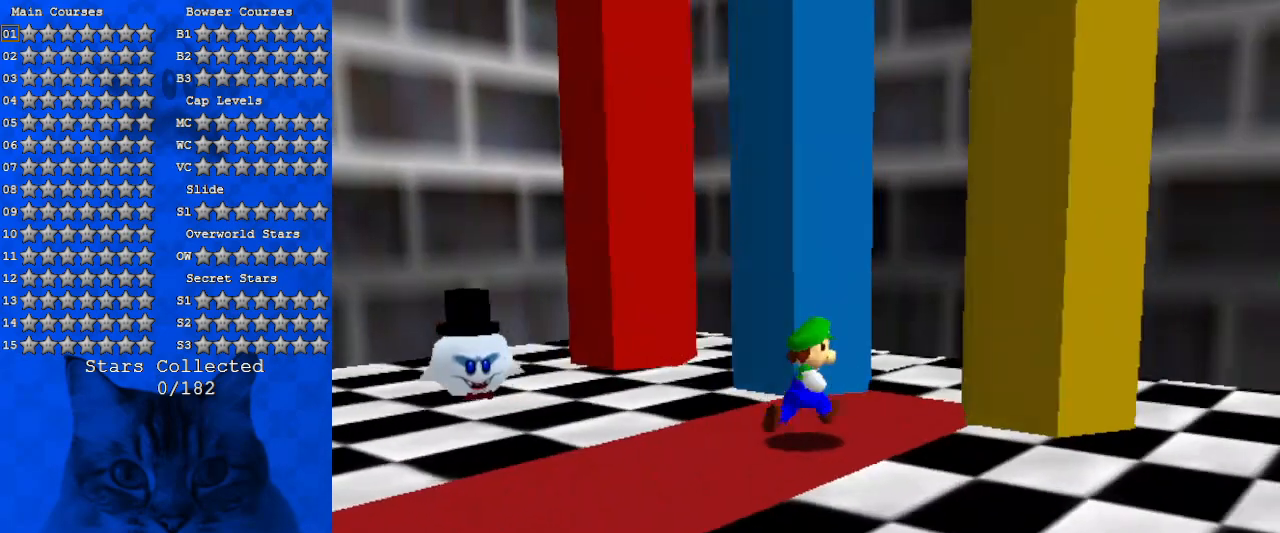
{"keys": [], "events": [[100, "d", "down"], [266, "d", "up"], [333, "up", "up"], [466, "right", "up"]]}
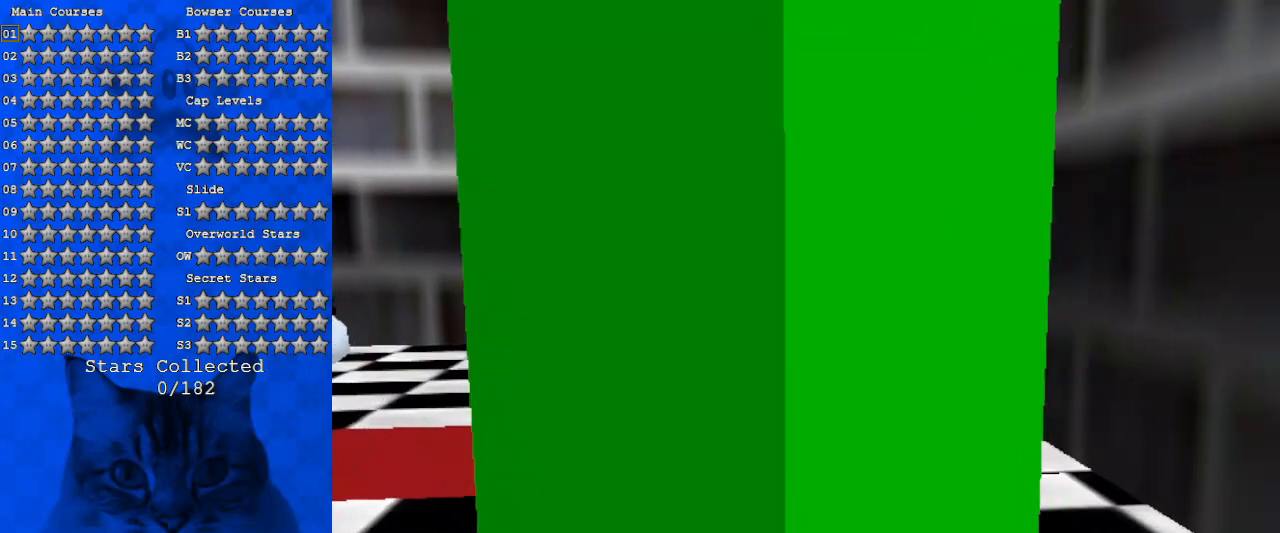
{"keys": ["down", "right"], "events": [[300, "right", "down"], [466, "down", "down"]]}
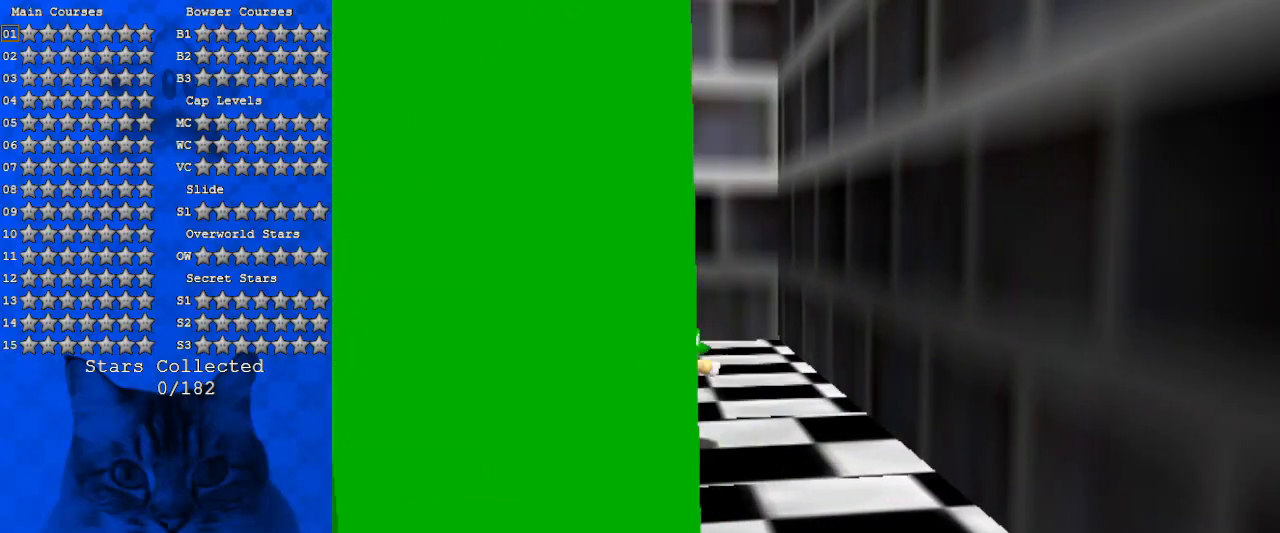
{"keys": ["left", "shift", "up"], "events": [[66, "down", "up"], [200, "left", "down"], [200, "up", "down"], [266, "right", "up"], [300, "shift", "down"]]}
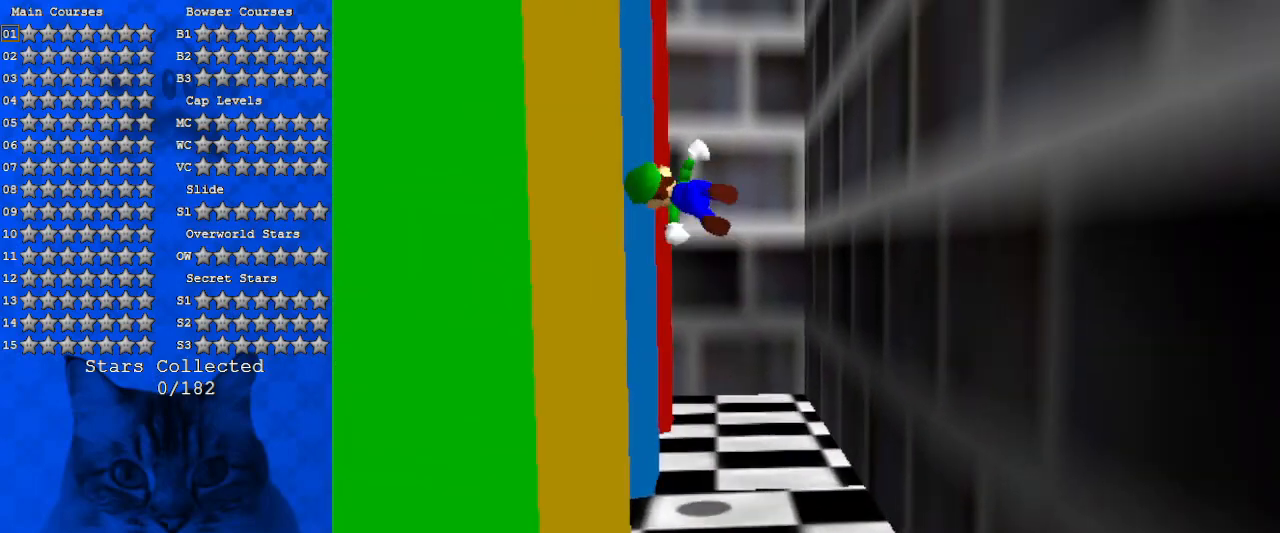
{"keys": ["right"], "events": [[133, "shift", "up"], [166, "right", "down"], [233, "left", "up"], [233, "up", "up"], [266, "shift", "down"], [500, "shift", "up"]]}
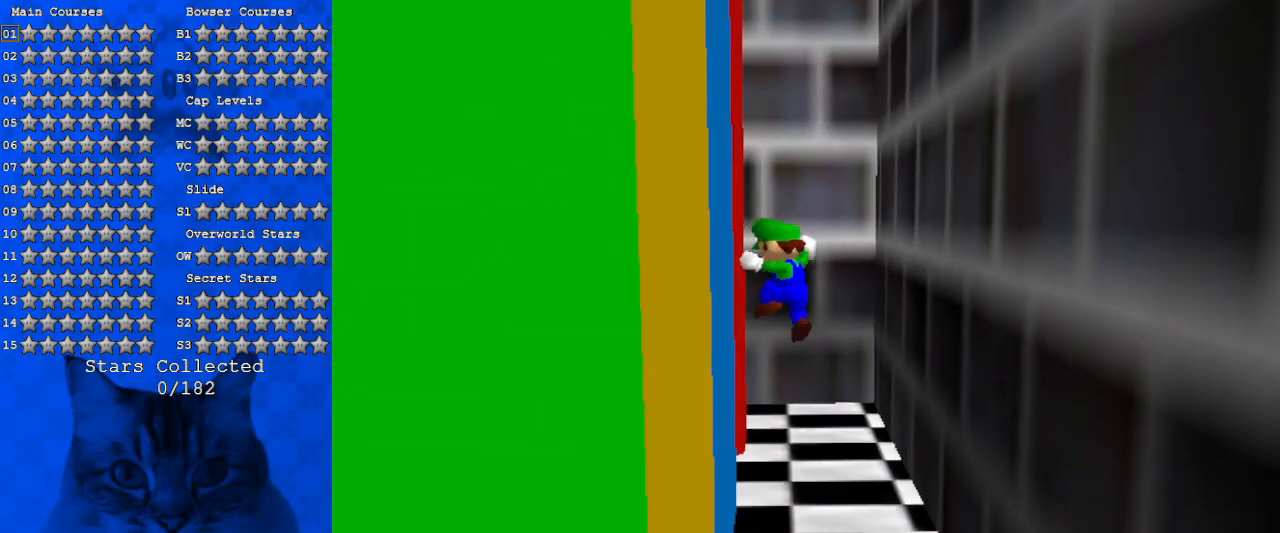
{"keys": ["left", "up"], "events": [[233, "right", "up"], [433, "left", "down"], [433, "up", "down"]]}
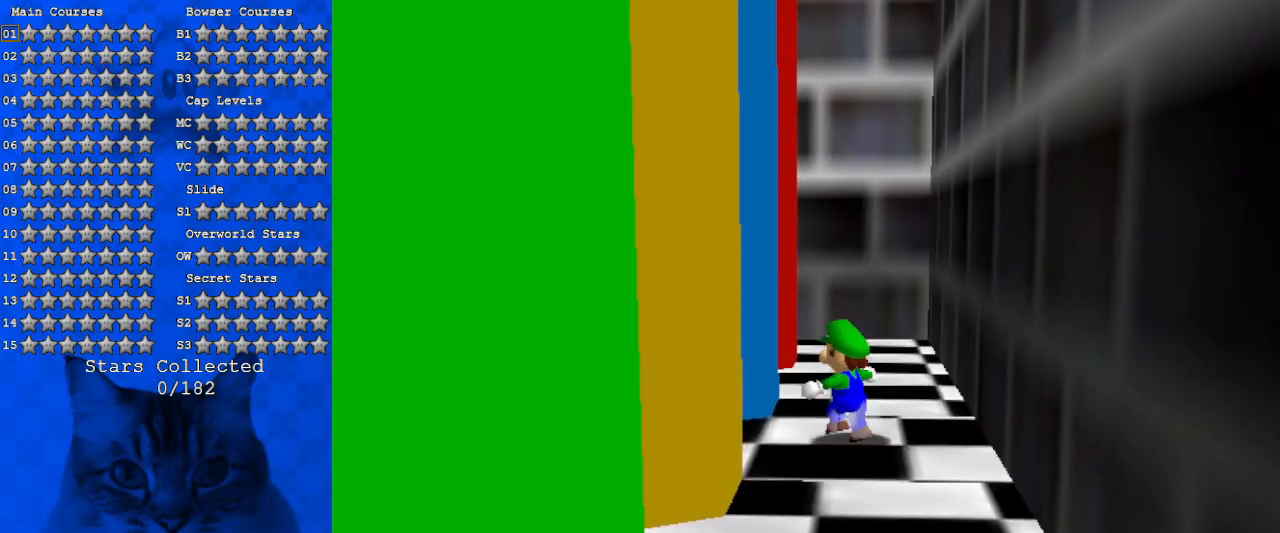
{"keys": ["right", "shift", "up"], "events": [[66, "shift", "down"], [300, "shift", "up"], [333, "left", "up"], [400, "right", "down"], [433, "shift", "down"]]}
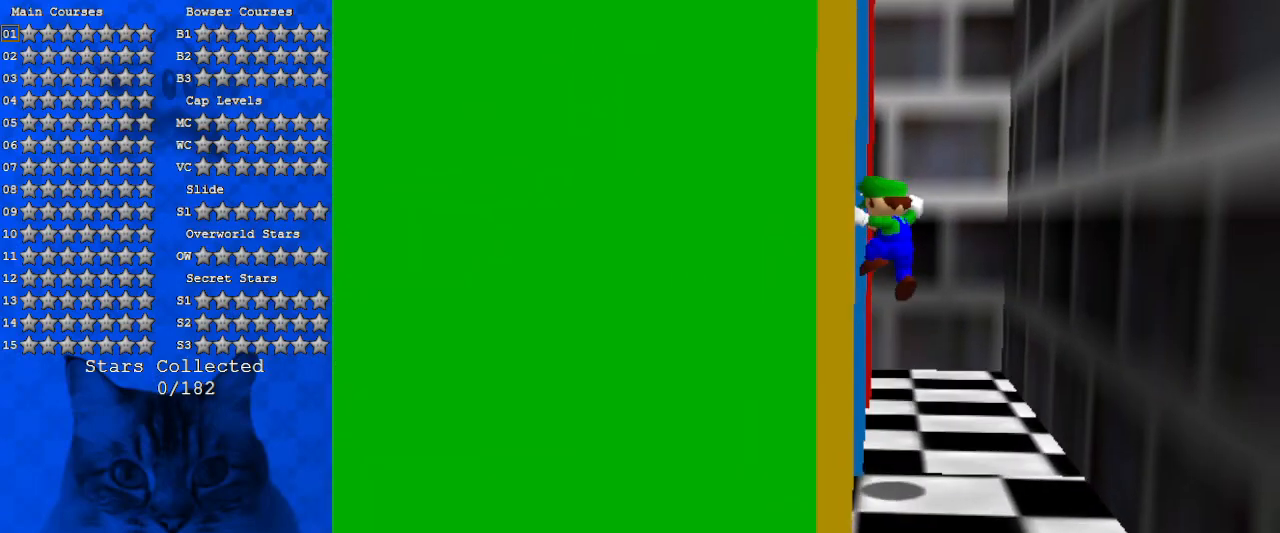
{"keys": [], "events": [[266, "shift", "up"], [400, "right", "up"], [400, "up", "up"]]}
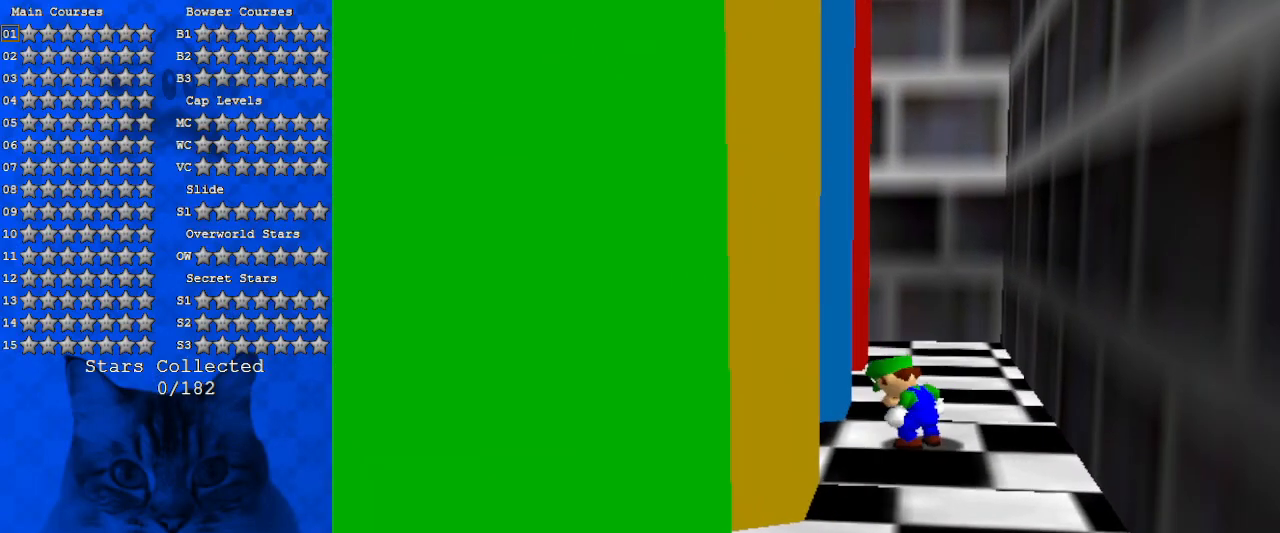
{"keys": ["right", "shift", "up"], "events": [[33, "left", "down"], [33, "up", "down"], [133, "shift", "down"], [266, "left", "up"], [366, "shift", "up"], [400, "left", "down"], [500, "left", "up"], [500, "right", "down"], [500, "shift", "down"]]}
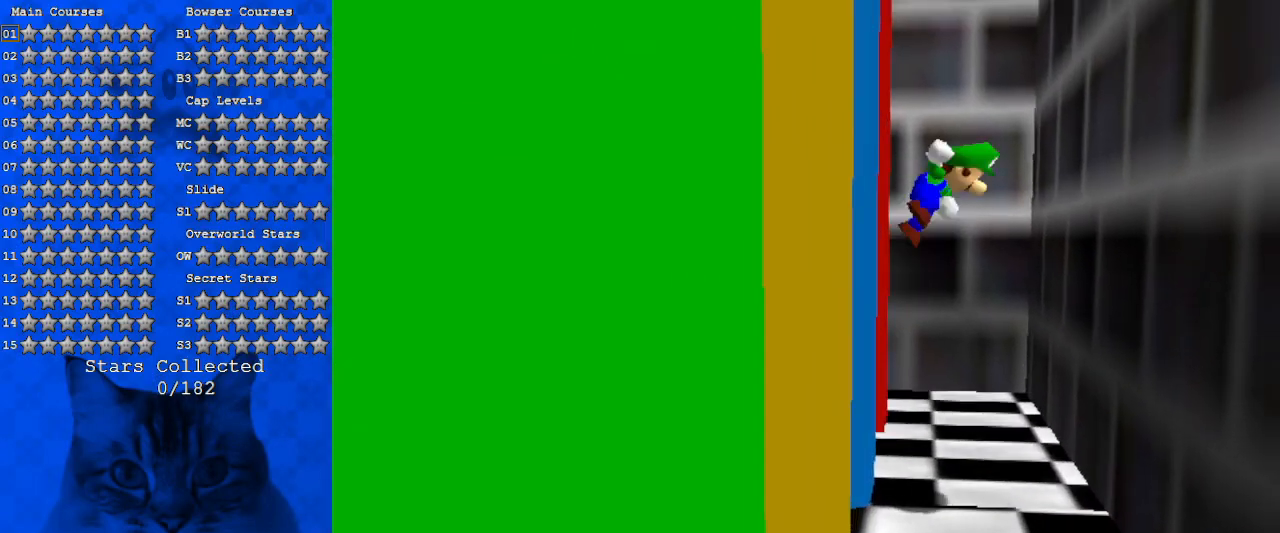
{"keys": ["down", "right", "shift"], "events": [[300, "shift", "up"], [366, "shift", "down"], [433, "up", "up"], [500, "down", "down"]]}
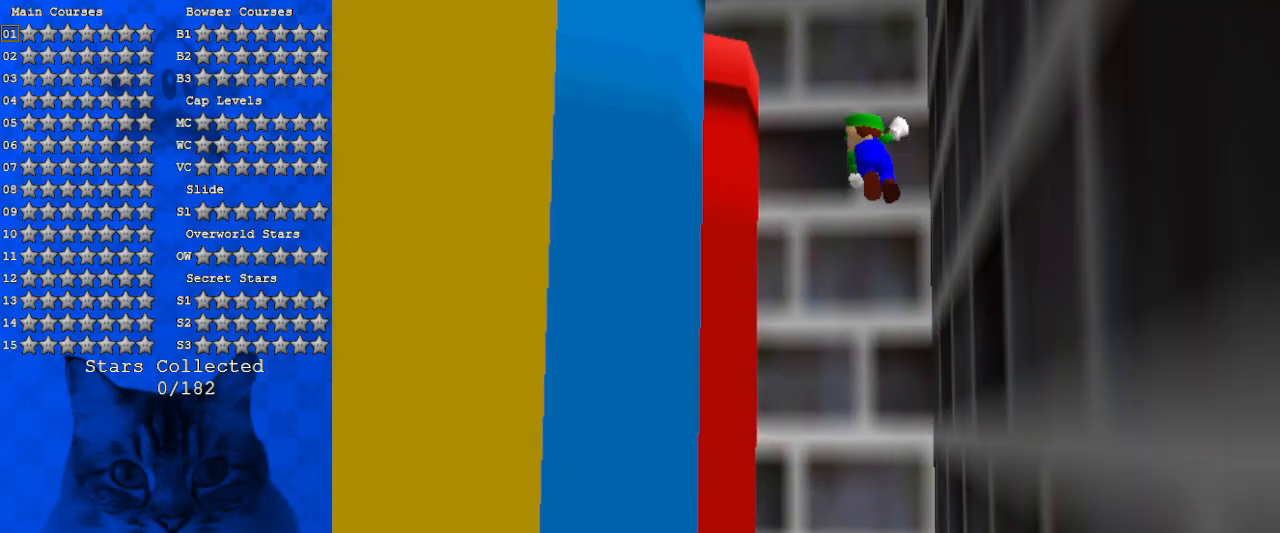
{"keys": ["down", "shift"], "events": [[500, "right", "up"]]}
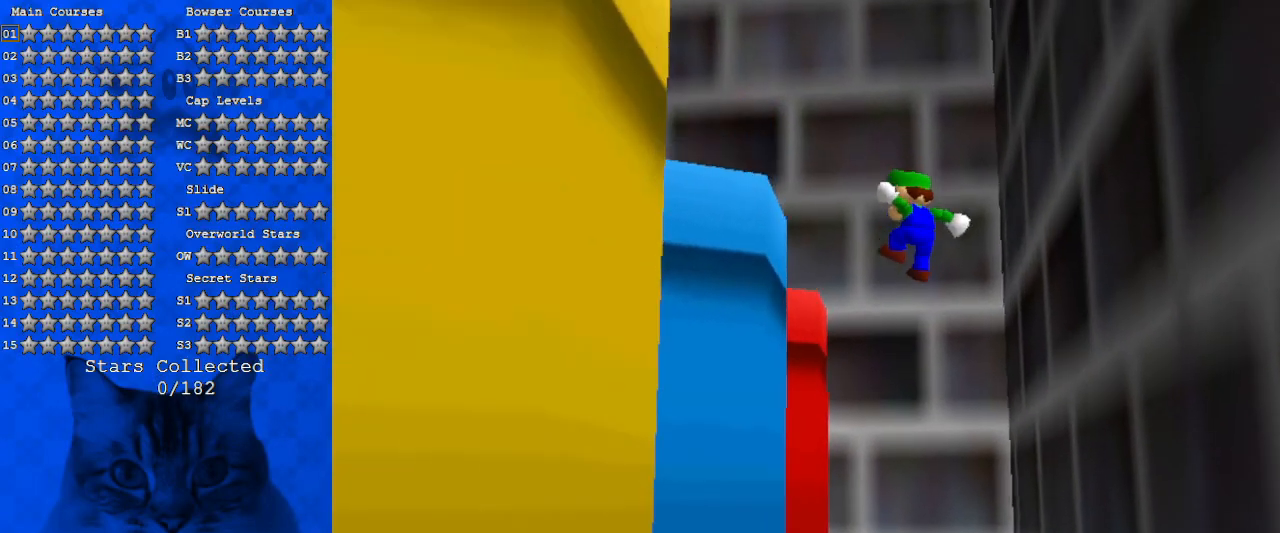
{"keys": ["right"], "events": [[33, "shift", "up"], [133, "a", "down"], [266, "a", "up"], [300, "a", "down"], [300, "right", "down"], [466, "a", "up"], [500, "down", "up"]]}
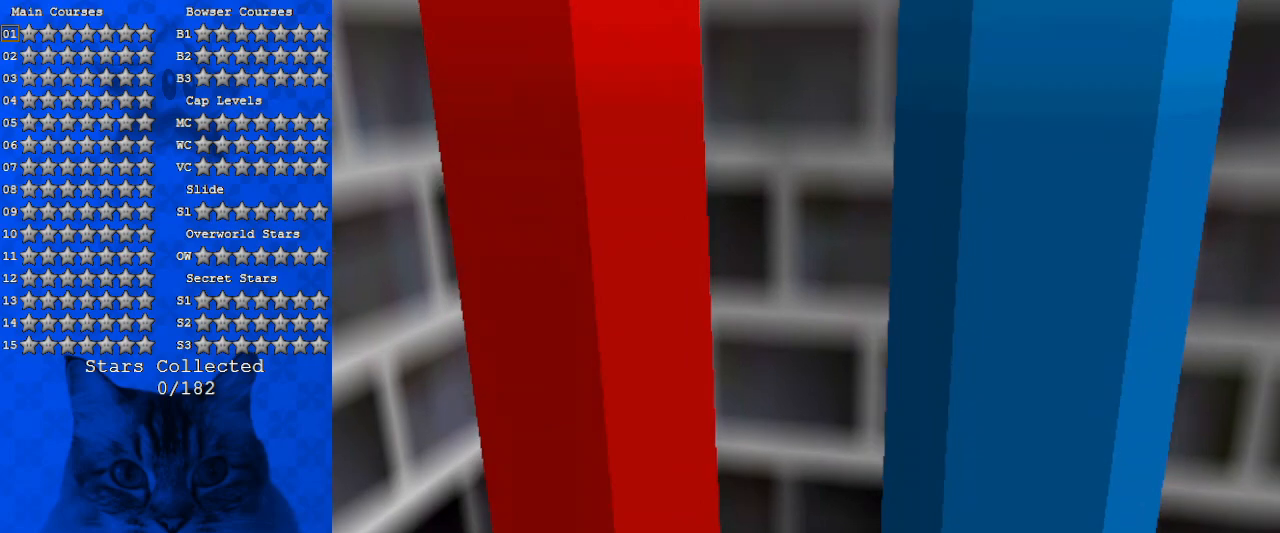
{"keys": ["down", "right"], "events": [[133, "y", "down"], [200, "shift", "down"], [233, "y", "up"], [266, "shift", "up"], [366, "d", "down"], [466, "d", "up"], [500, "down", "down"]]}
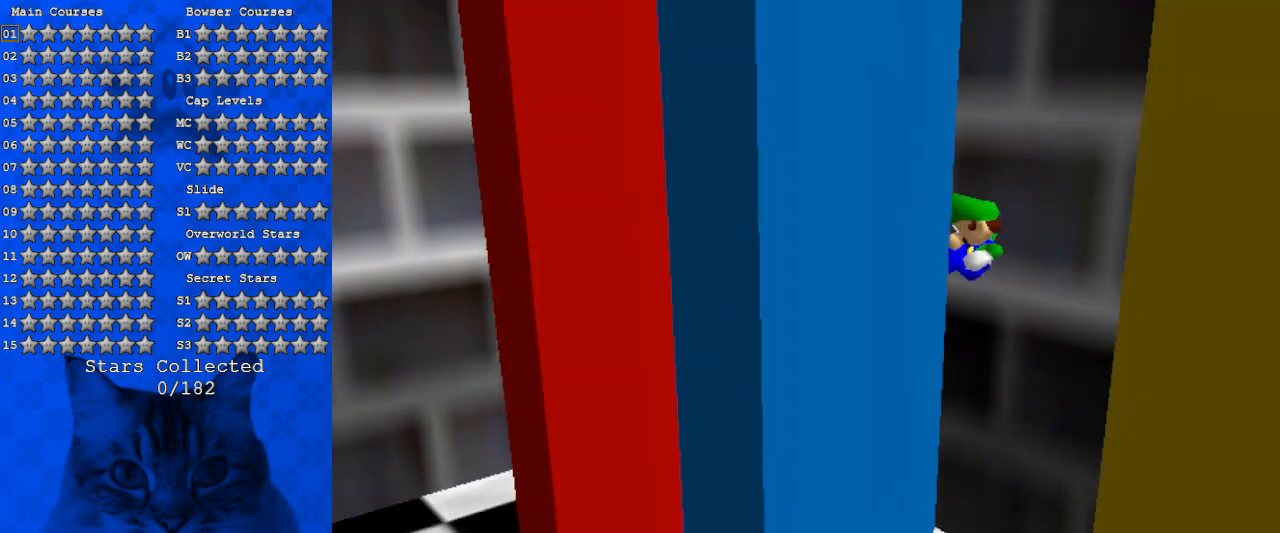
{"keys": [], "events": [[233, "down", "up"], [300, "a", "down"], [333, "down", "down"], [433, "down", "up"], [433, "right", "up"], [466, "a", "up"]]}
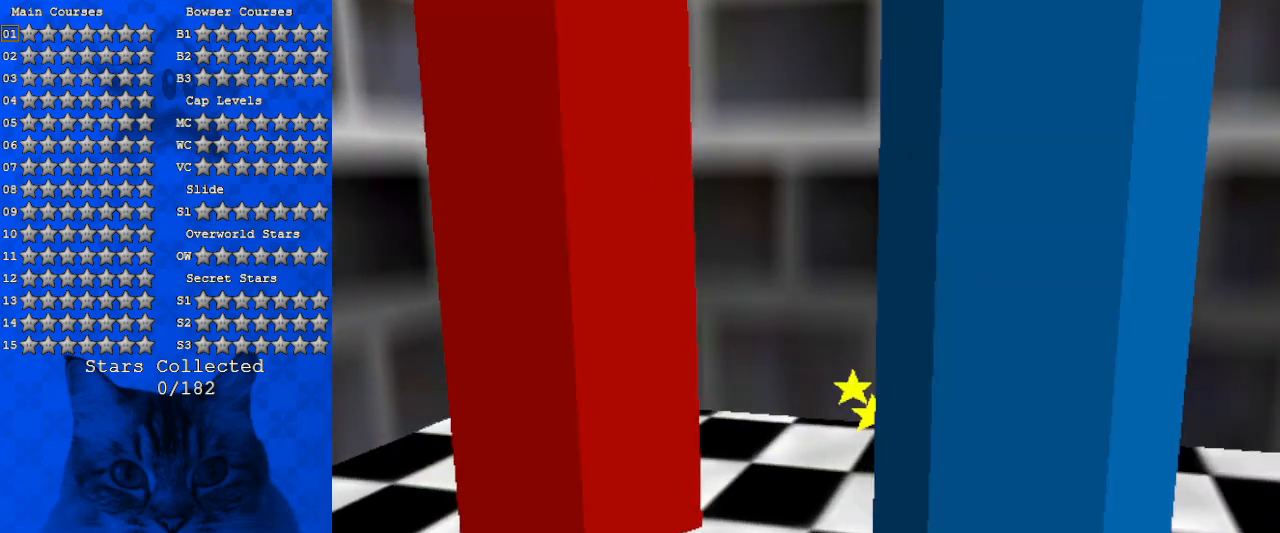
{"keys": ["left", "right", "up"], "events": [[33, "a", "down"], [66, "down", "down"], [166, "a", "up"], [266, "right", "down"], [300, "down", "up"], [333, "d", "down"], [500, "d", "up"], [500, "left", "down"], [500, "up", "down"]]}
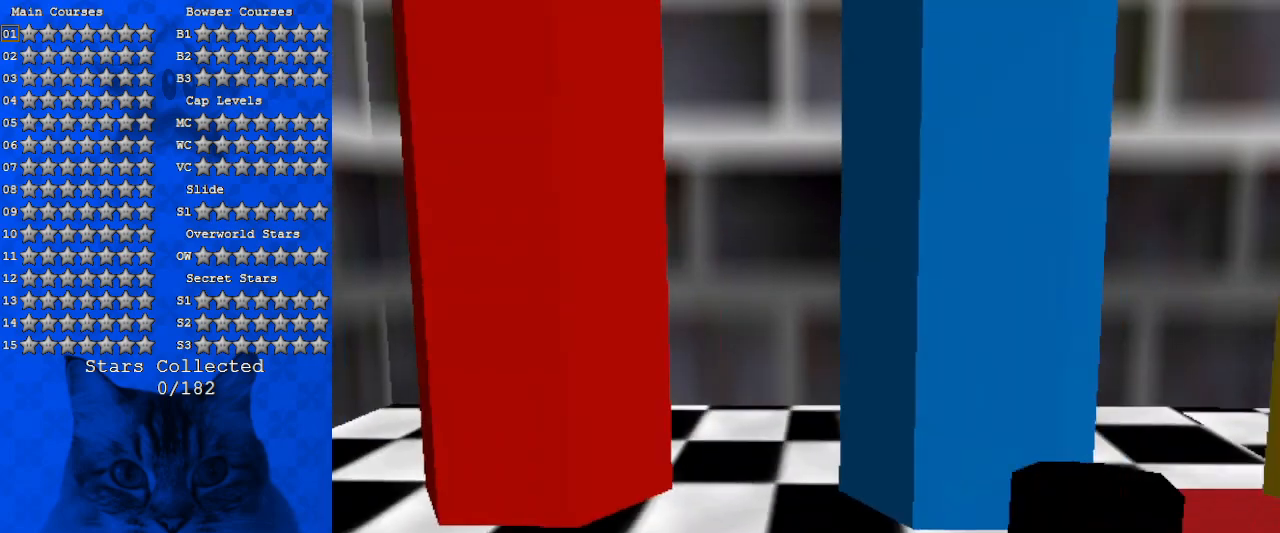
{"keys": ["right"], "events": [[33, "right", "up"], [66, "left", "up"], [133, "shift", "down"], [400, "right", "down"], [466, "shift", "up"], [500, "up", "up"]]}
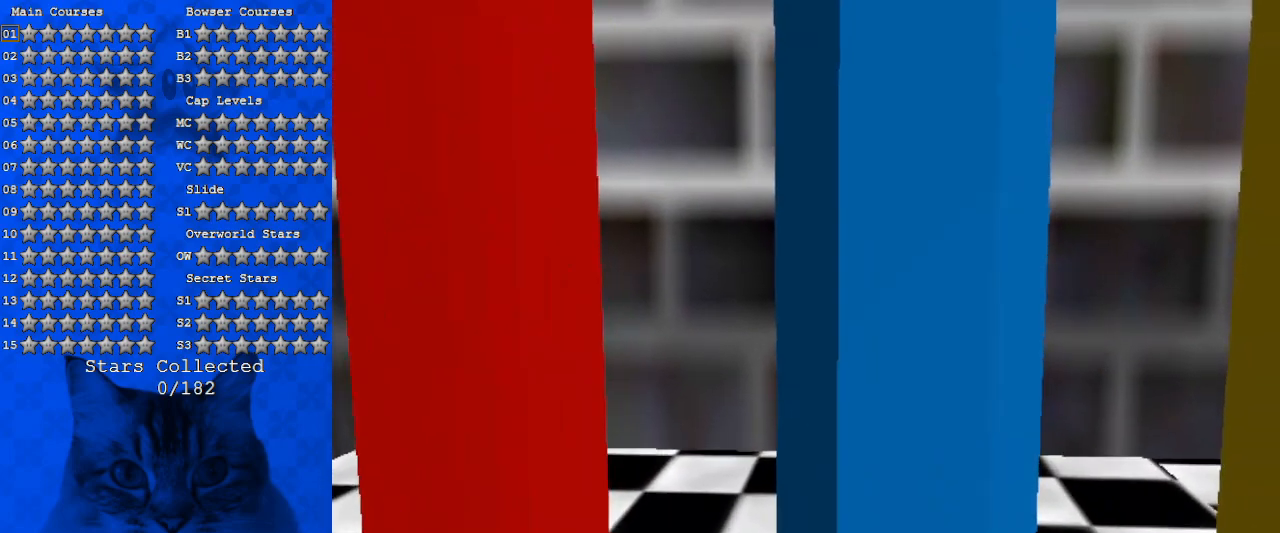
{"keys": [], "events": [[33, "down", "down"], [100, "right", "up"], [100, "shift", "down"], [233, "down", "up"], [233, "shift", "up"], [466, "d", "down"], [466, "down", "down"], [500, "d", "up"], [500, "down", "up"]]}